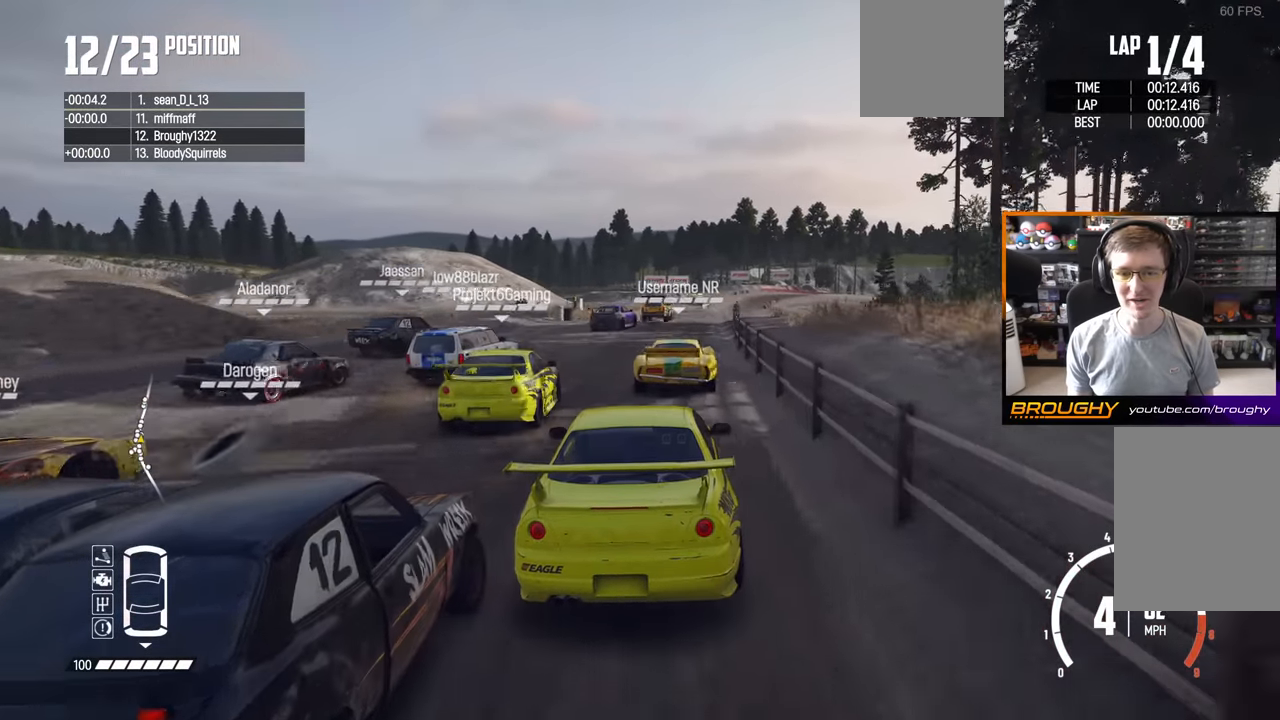
Gameplay with a controller (Xbox layout); each line is a JSON object with the inputs held at the frame after it. "events" lists button and stick changes between this image and that frame as [ms after this image, input, new state], when the widget could be followed in between. Not read: L3 R3.
{"buttons": ["R2"], "left_stick": "center", "right_stick": "center", "events": [[167, "left_stick", "right"], [417, "left_stick", "center"]]}
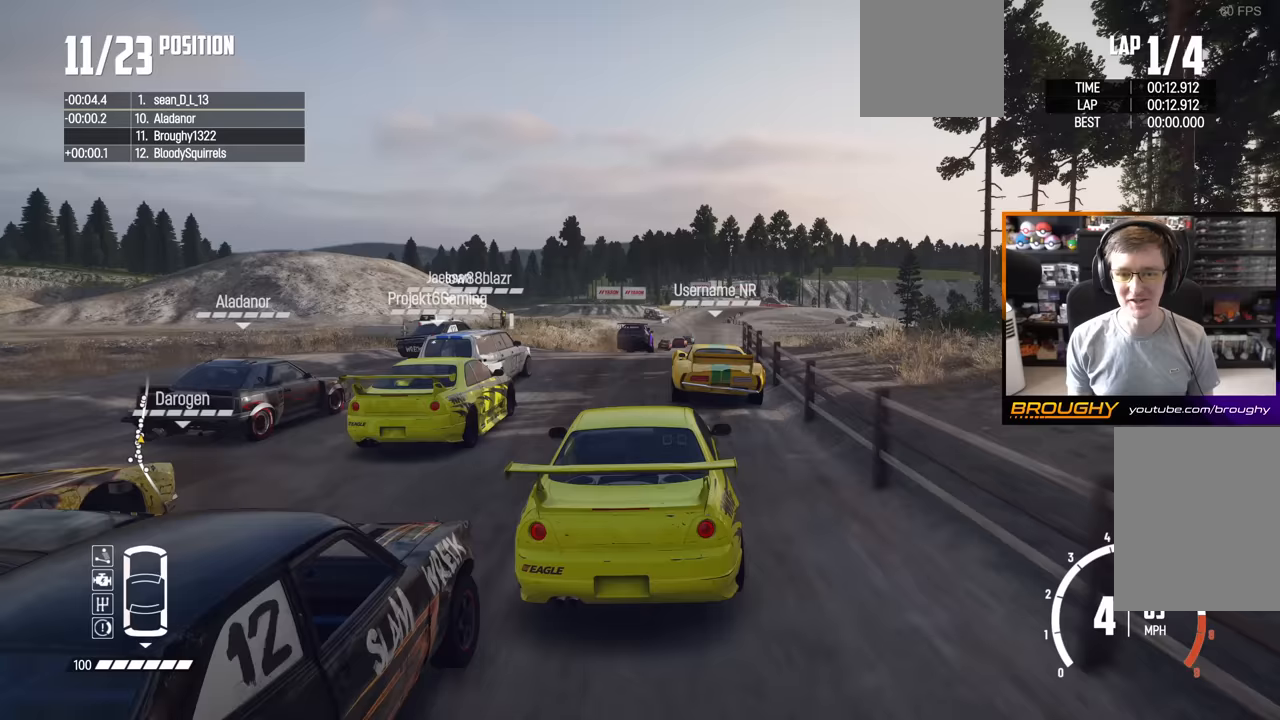
{"buttons": [], "left_stick": "center", "right_stick": "center", "events": [[200, "left_stick", "right"], [367, "left_stick", "center"], [483, "R2", "up"]]}
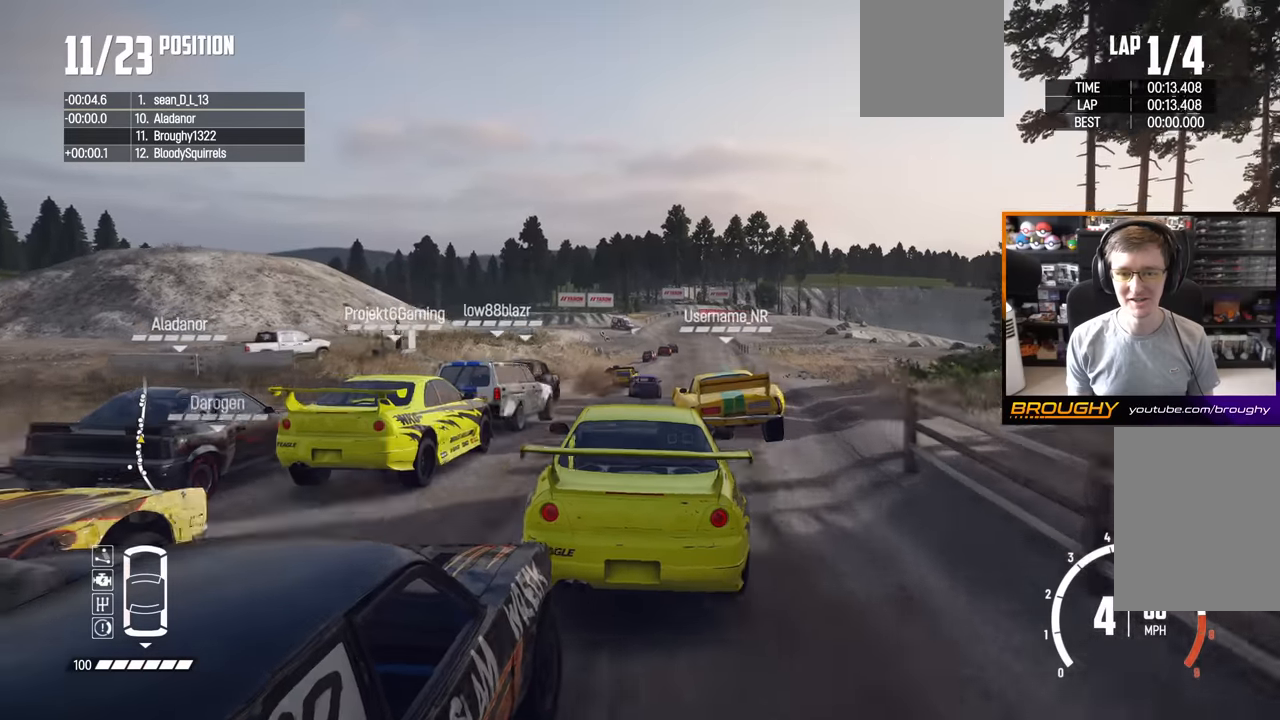
{"buttons": [], "left_stick": "right", "right_stick": "center", "events": [[17, "left_stick", "left"], [67, "left_stick", "down-left"], [300, "left_stick", "center"], [450, "left_stick", "right"]]}
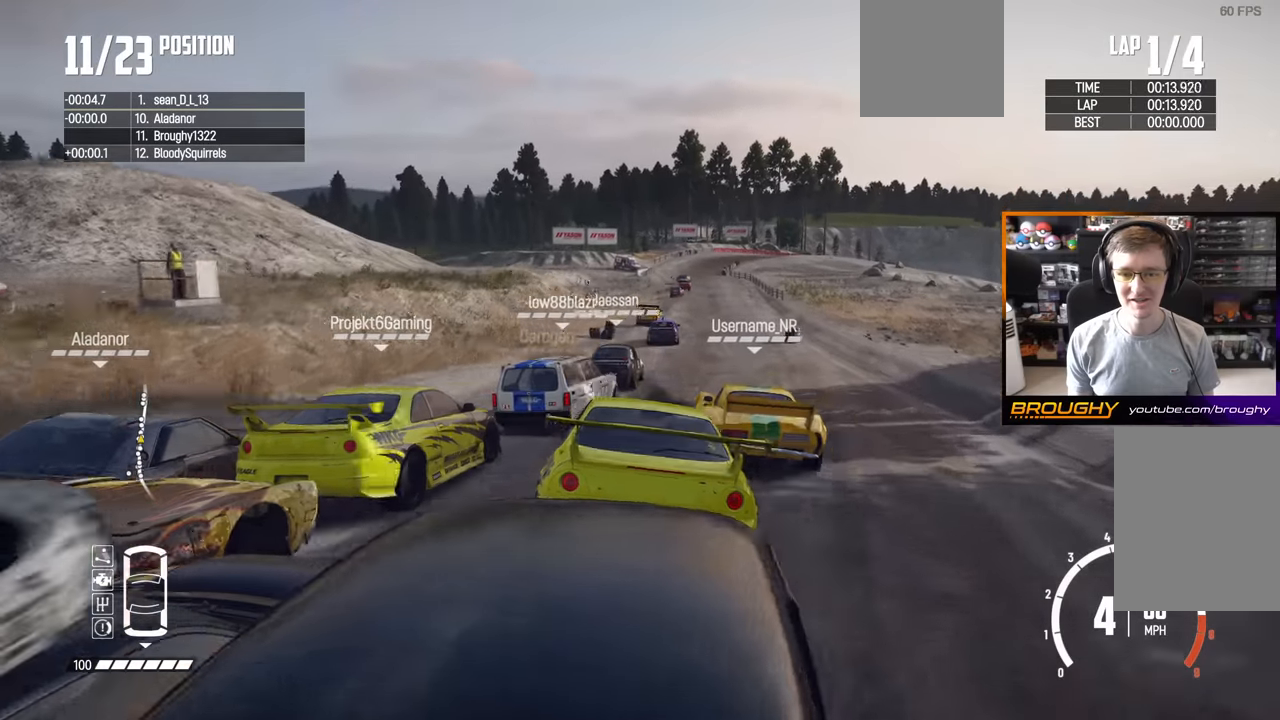
{"buttons": ["R2"], "left_stick": "right", "right_stick": "center", "events": [[133, "R2", "down"], [200, "left_stick", "center"], [367, "left_stick", "right"]]}
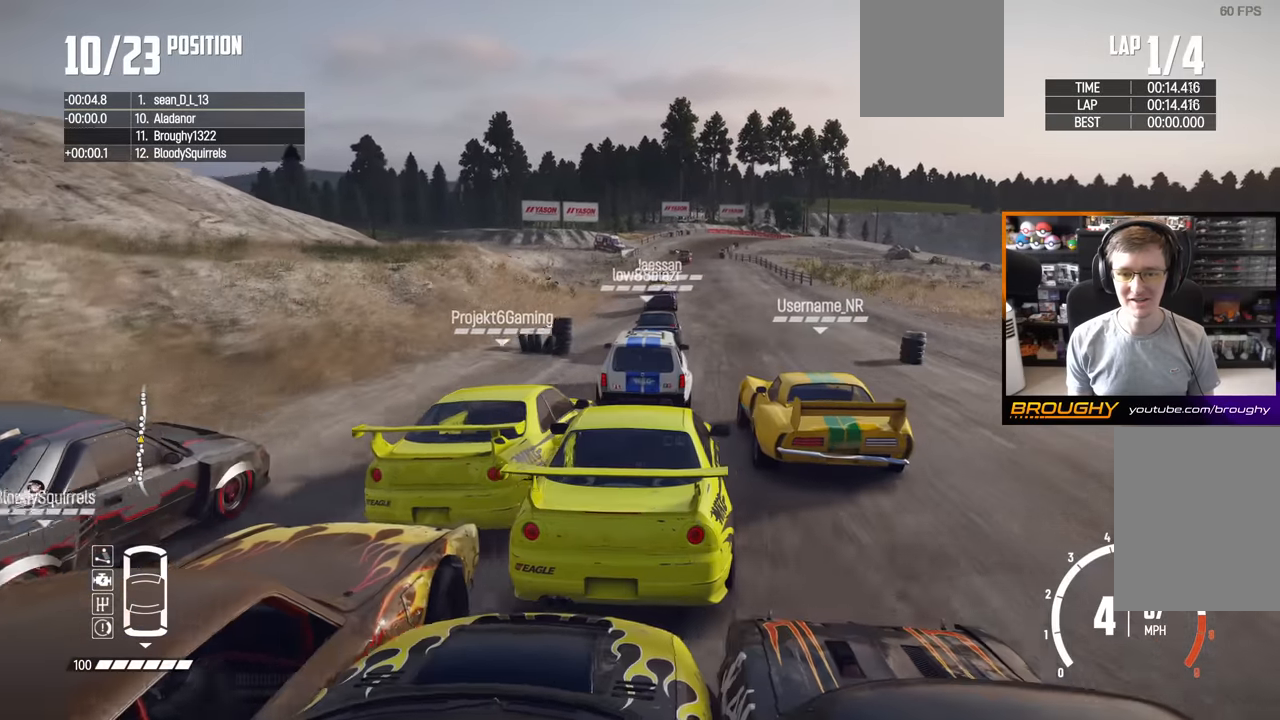
{"buttons": ["R2"], "left_stick": "center", "right_stick": "center", "events": [[17, "left_stick", "center"], [117, "left_stick", "left"], [383, "left_stick", "center"]]}
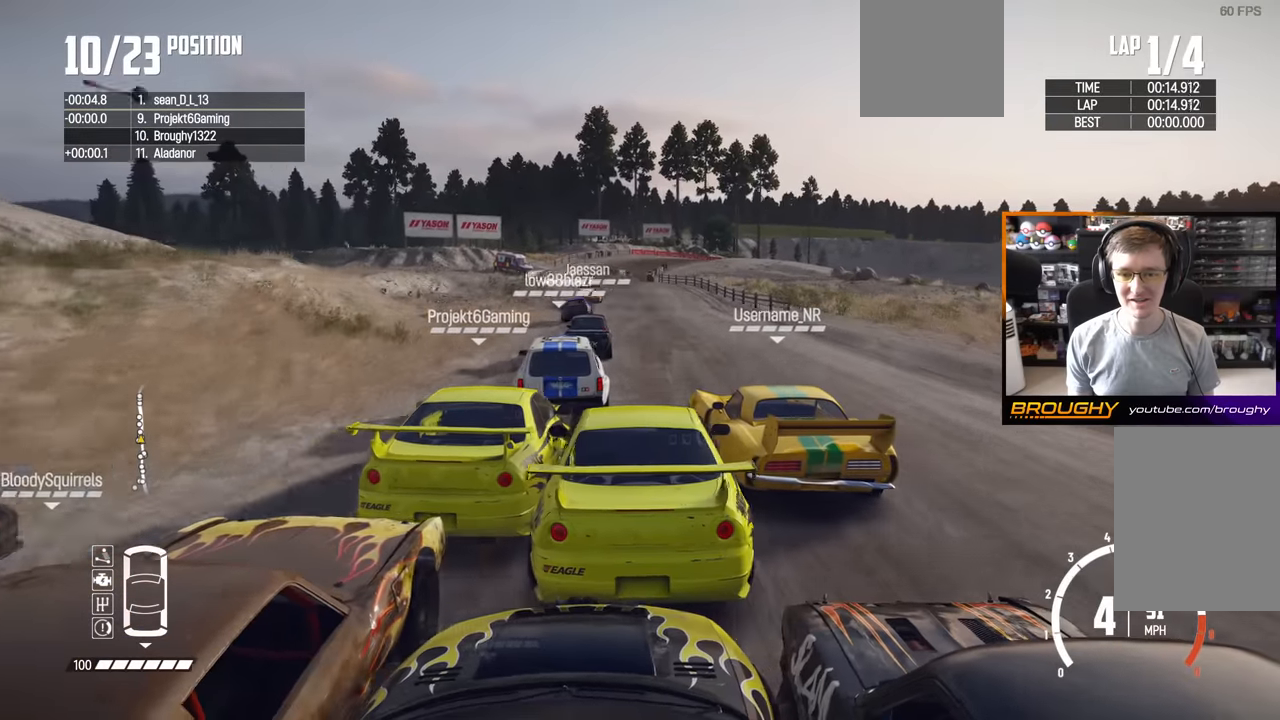
{"buttons": ["R2"], "left_stick": "center", "right_stick": "center", "events": [[33, "left_stick", "right"], [200, "left_stick", "center"]]}
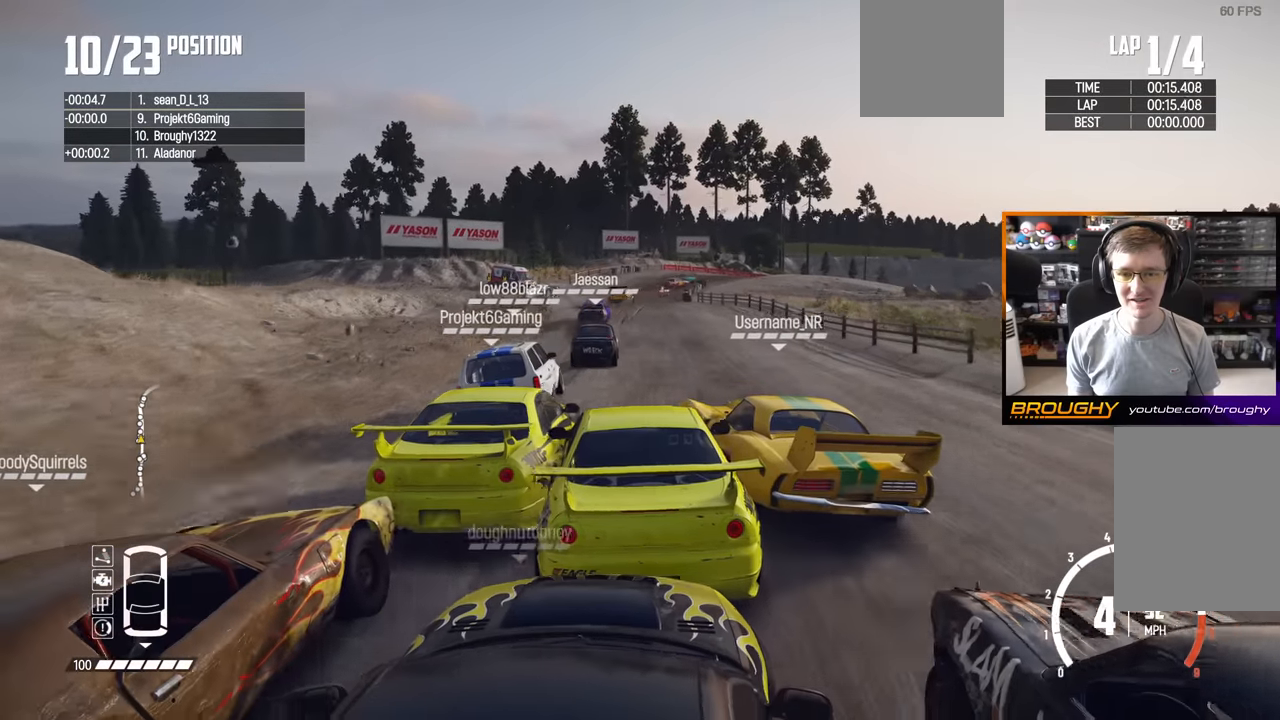
{"buttons": ["R2"], "left_stick": "center", "right_stick": "center", "events": []}
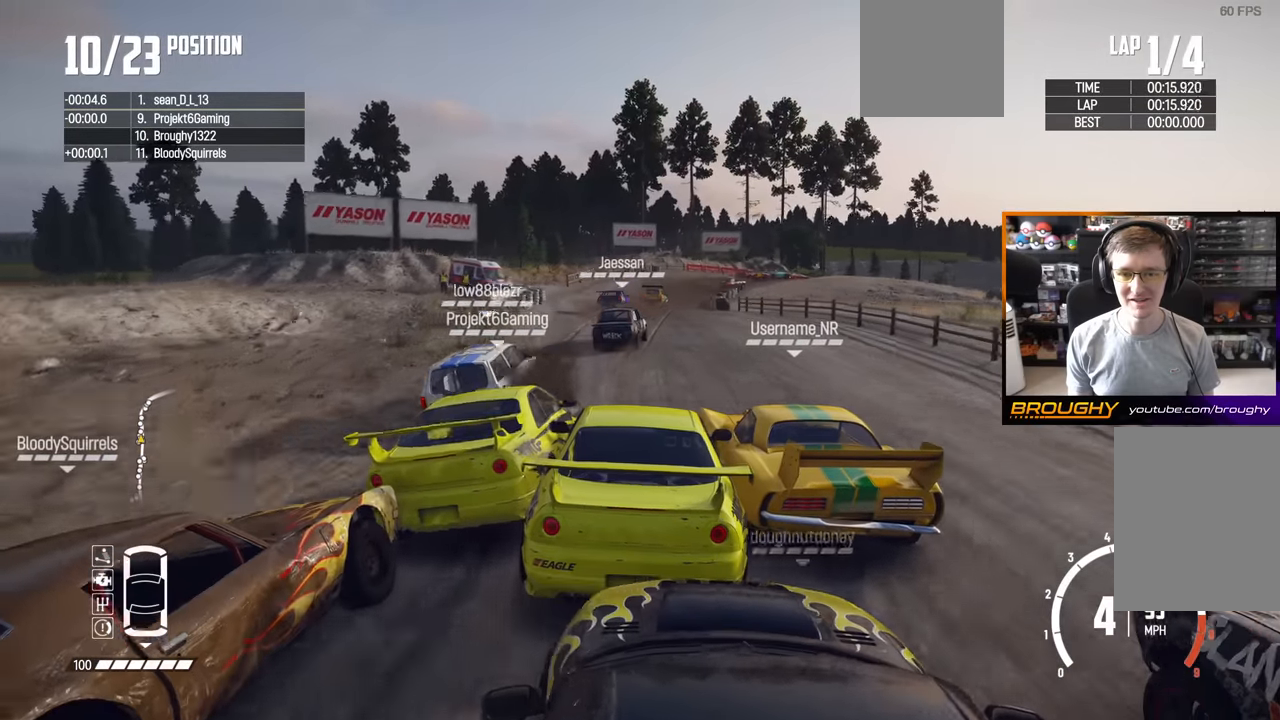
{"buttons": [], "left_stick": "center", "right_stick": "center", "events": [[250, "L2", "down"], [250, "R2", "up"], [450, "L2", "up"]]}
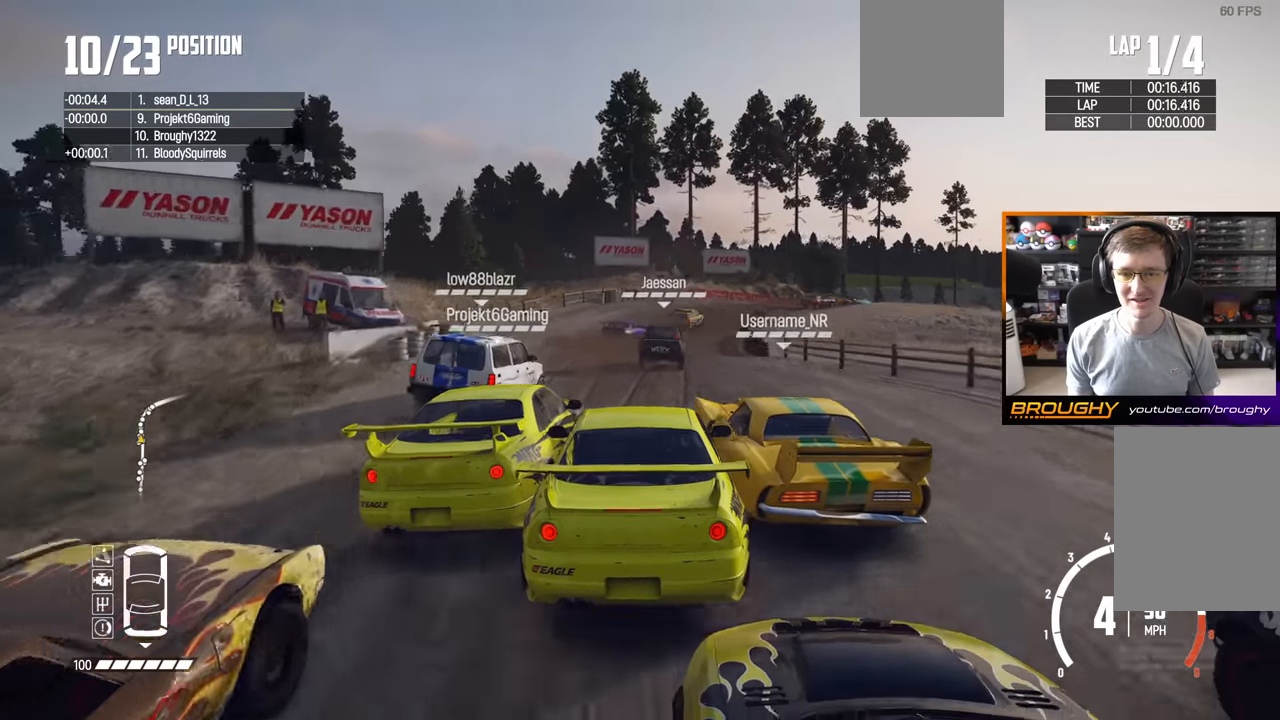
{"buttons": ["L2"], "left_stick": "right", "right_stick": "center", "events": [[50, "left_stick", "right"], [133, "L2", "down"]]}
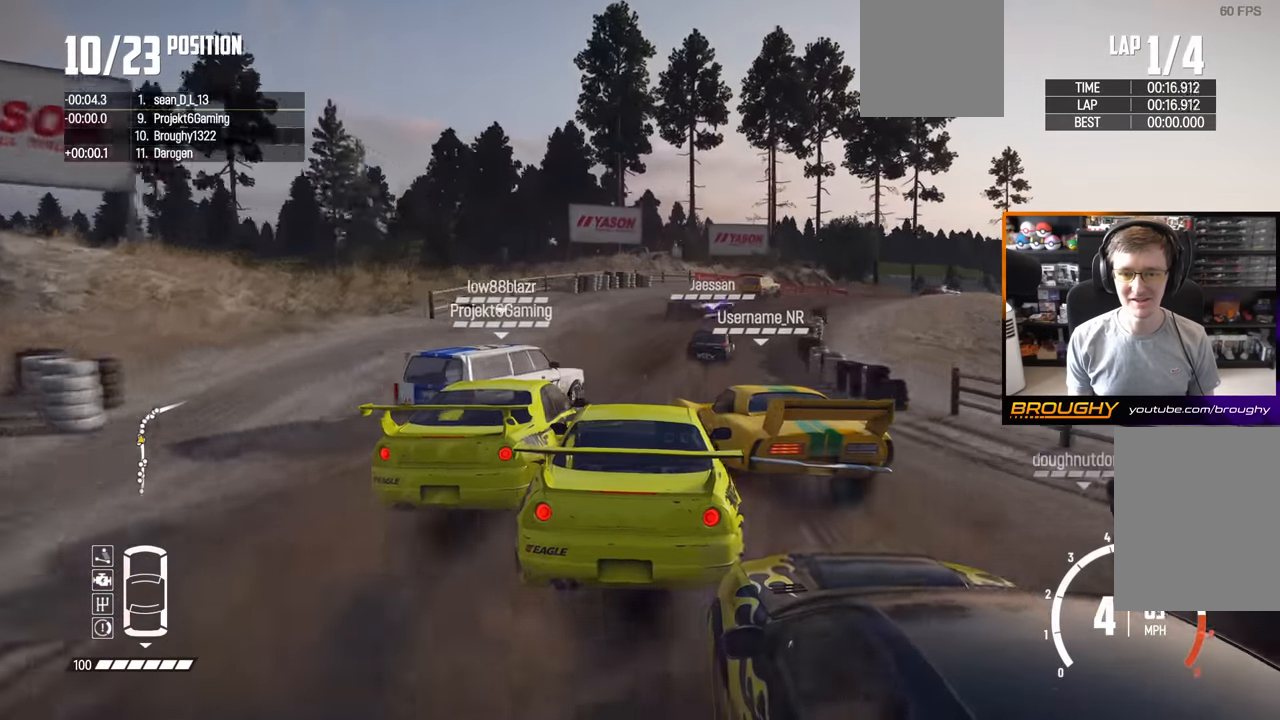
{"buttons": ["L2"], "left_stick": "center", "right_stick": "center", "events": [[217, "left_stick", "down-right"], [467, "left_stick", "center"]]}
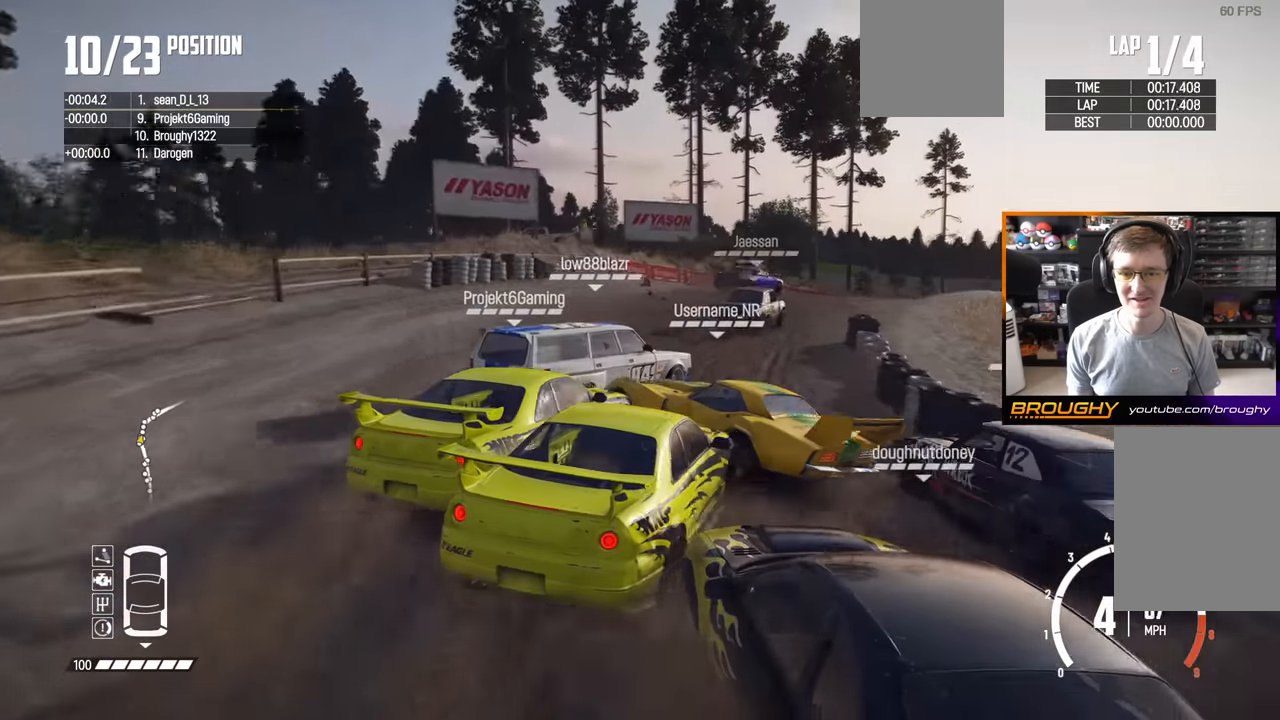
{"buttons": ["R2"], "left_stick": "center", "right_stick": "center", "events": [[67, "L2", "up"], [250, "R2", "down"]]}
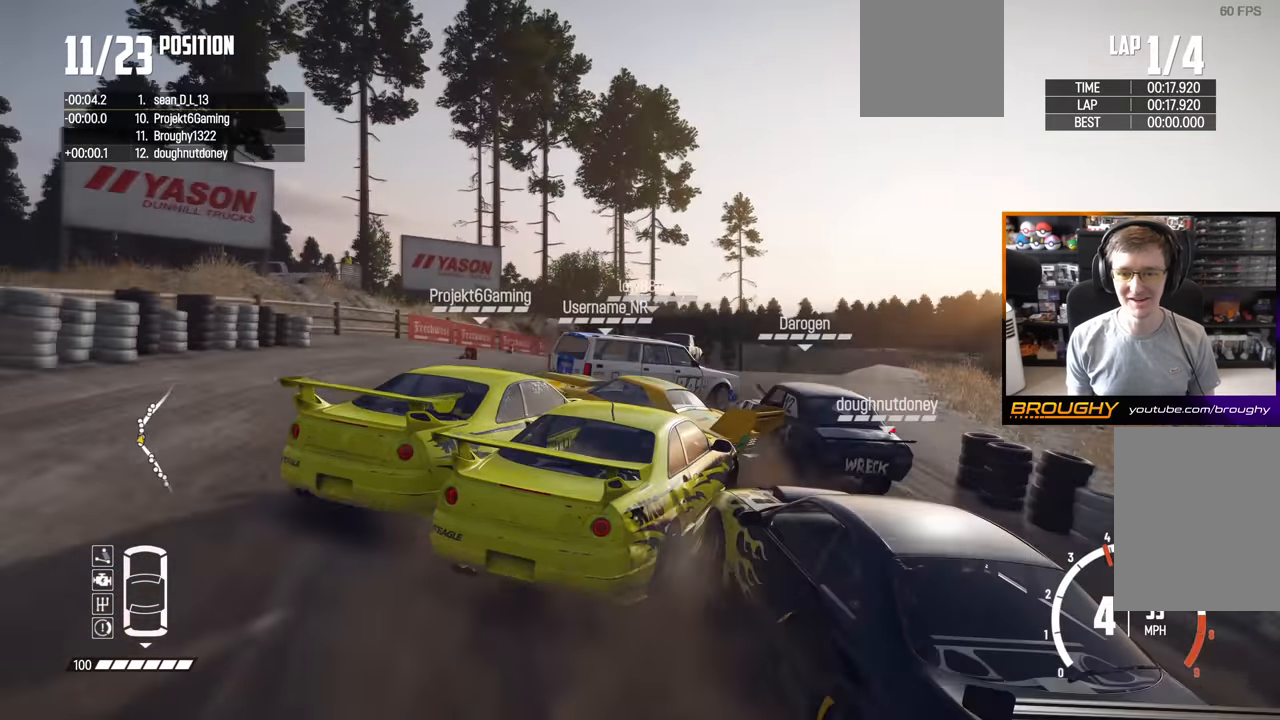
{"buttons": ["R2"], "left_stick": "center", "right_stick": "center", "events": [[67, "left_stick", "left"], [233, "left_stick", "right"], [483, "left_stick", "center"]]}
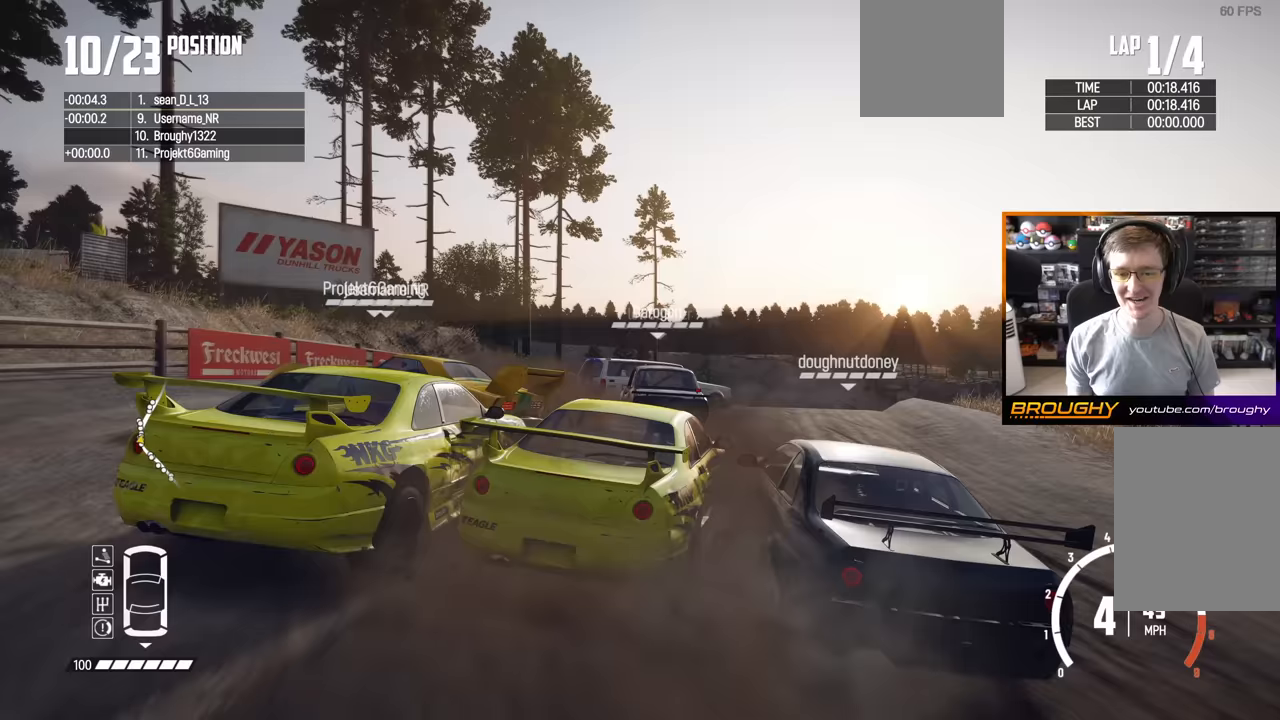
{"buttons": ["R2"], "left_stick": "center", "right_stick": "center", "events": [[250, "left_stick", "right"], [333, "left_stick", "center"]]}
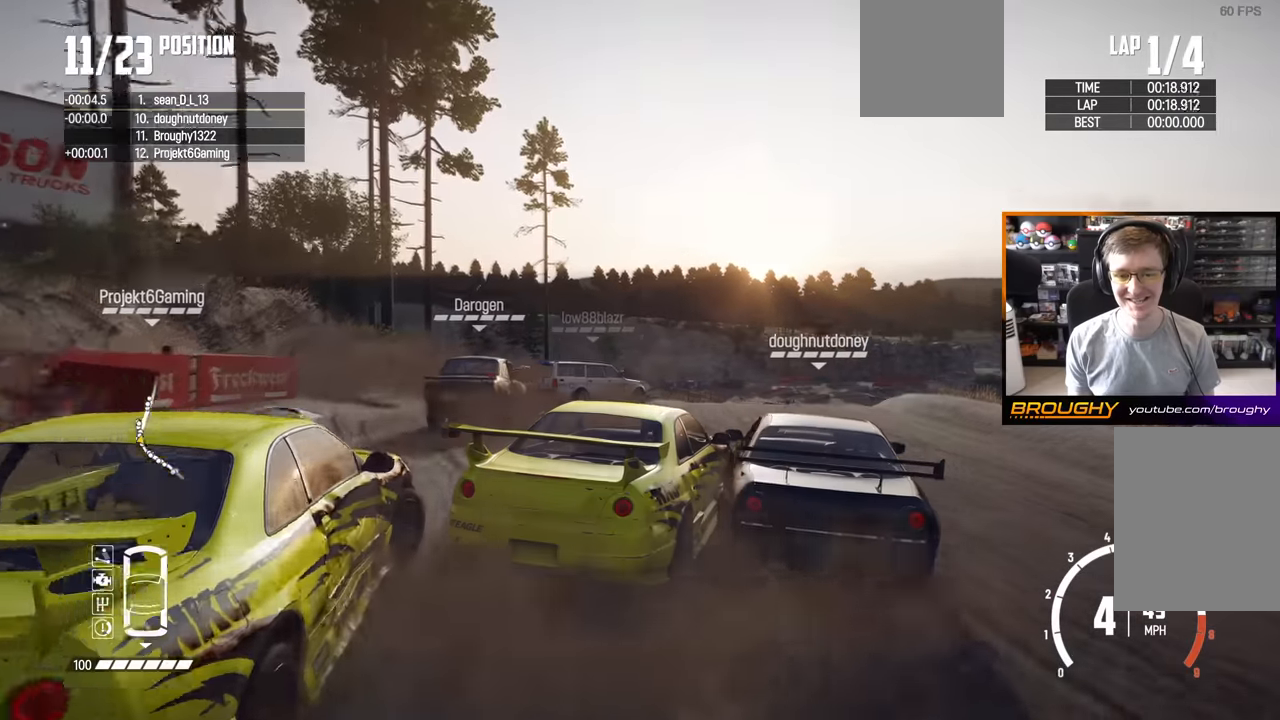
{"buttons": ["R2"], "left_stick": "up-left", "right_stick": "center", "events": [[17, "left_stick", "up-left"], [167, "left_stick", "center"], [250, "left_stick", "up-left"]]}
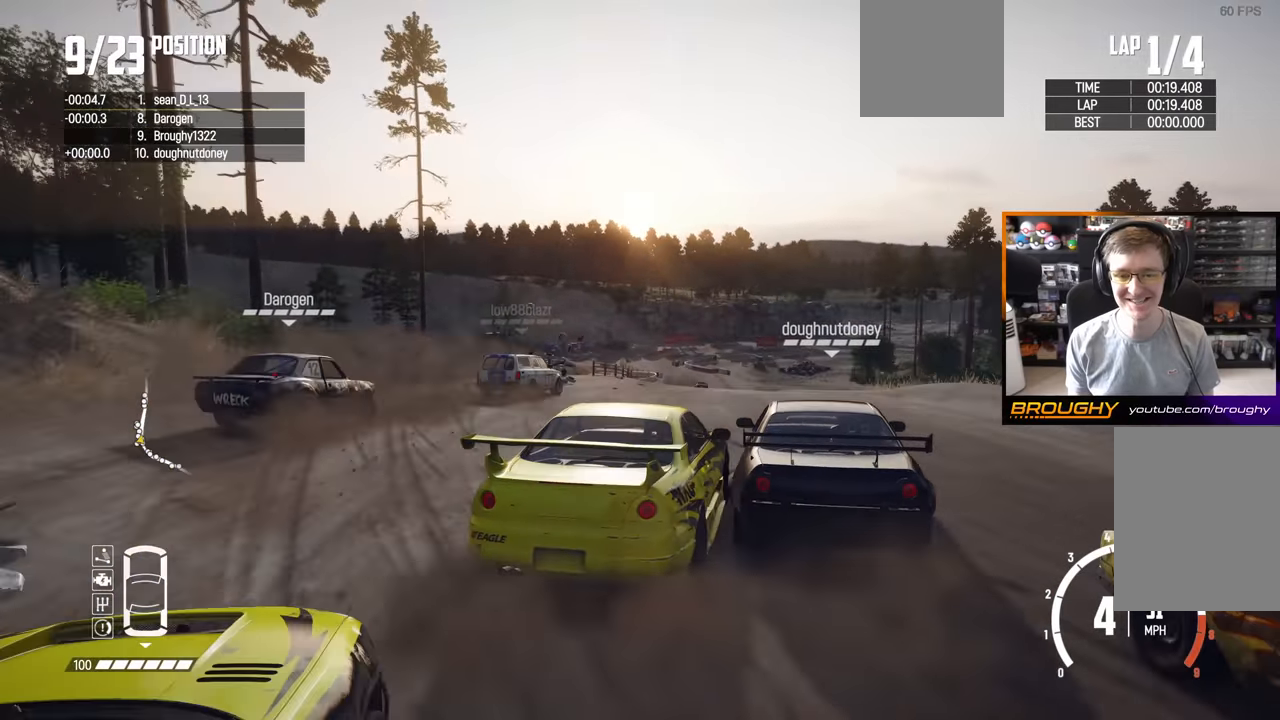
{"buttons": ["R2"], "left_stick": "right", "right_stick": "center", "events": [[117, "left_stick", "right"]]}
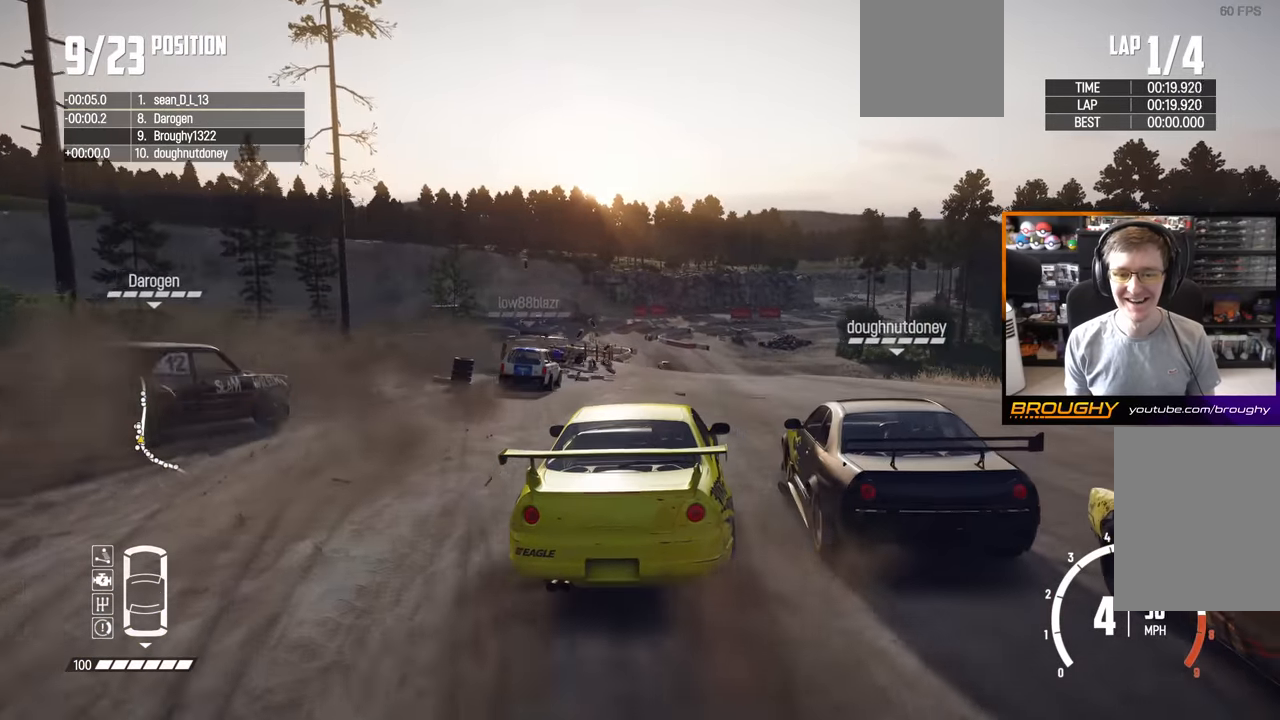
{"buttons": ["R2"], "left_stick": "left", "right_stick": "center", "events": [[33, "left_stick", "center"], [433, "left_stick", "left"]]}
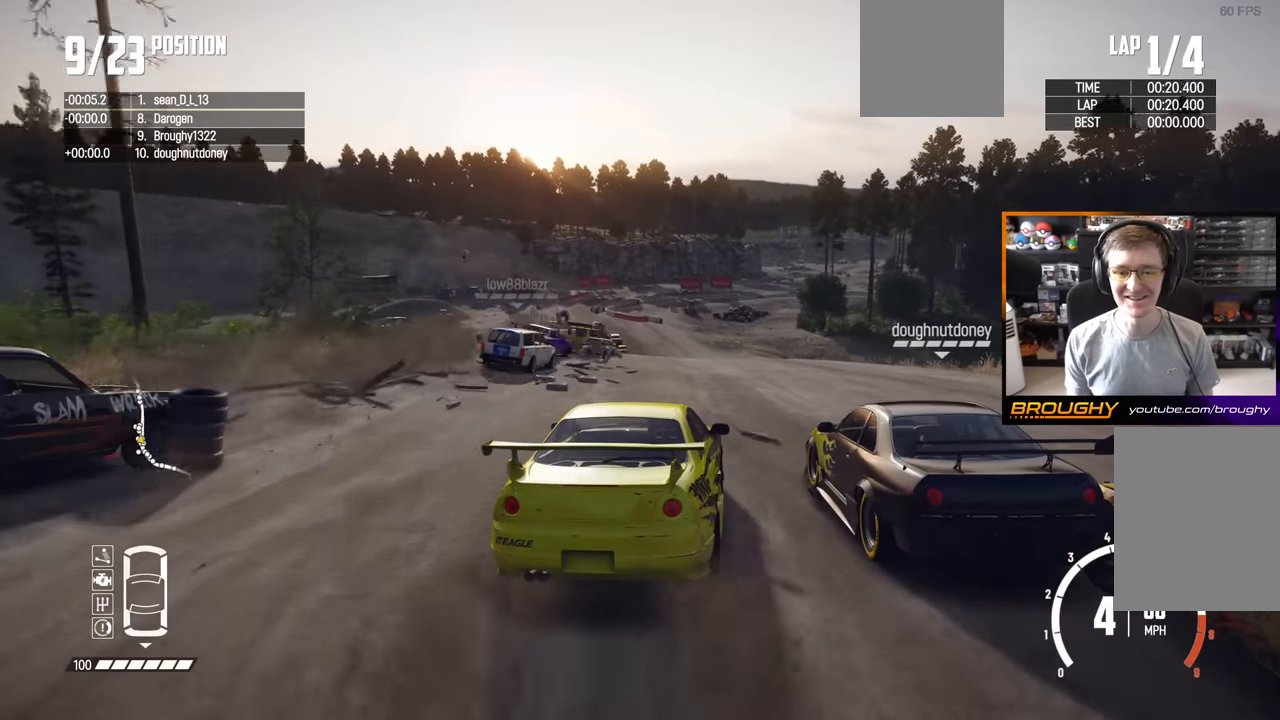
{"buttons": ["R2"], "left_stick": "center", "right_stick": "center", "events": [[83, "left_stick", "center"], [233, "left_stick", "up-left"], [417, "left_stick", "center"]]}
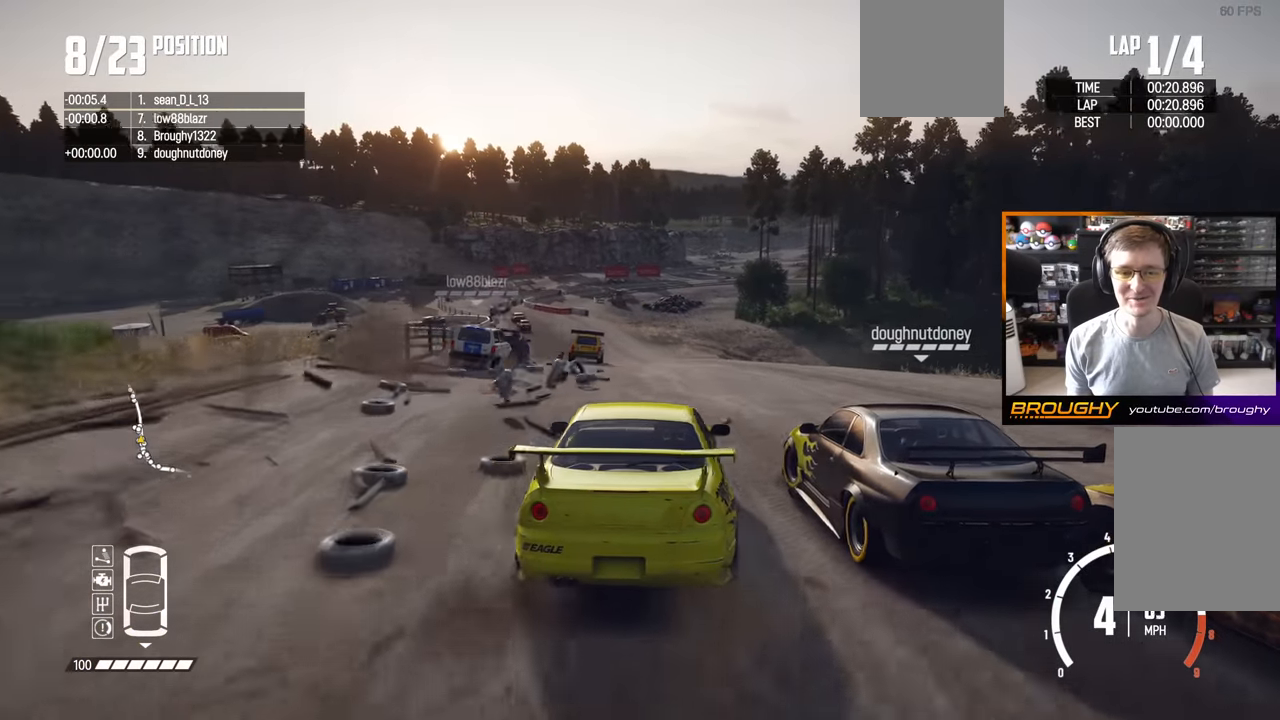
{"buttons": ["R2"], "left_stick": "left", "right_stick": "center", "events": [[133, "left_stick", "left"], [183, "left_stick", "up-left"], [350, "left_stick", "center"], [483, "left_stick", "left"]]}
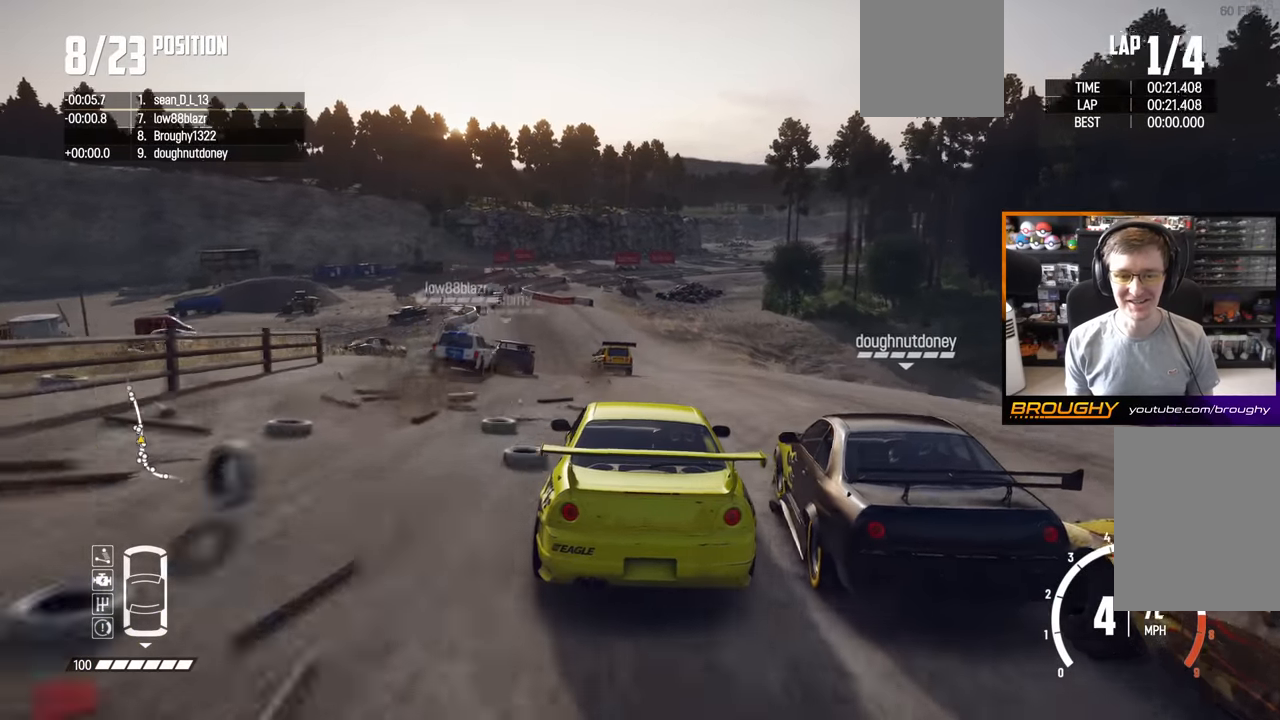
{"buttons": ["R2"], "left_stick": "center", "right_stick": "center", "events": [[417, "left_stick", "center"]]}
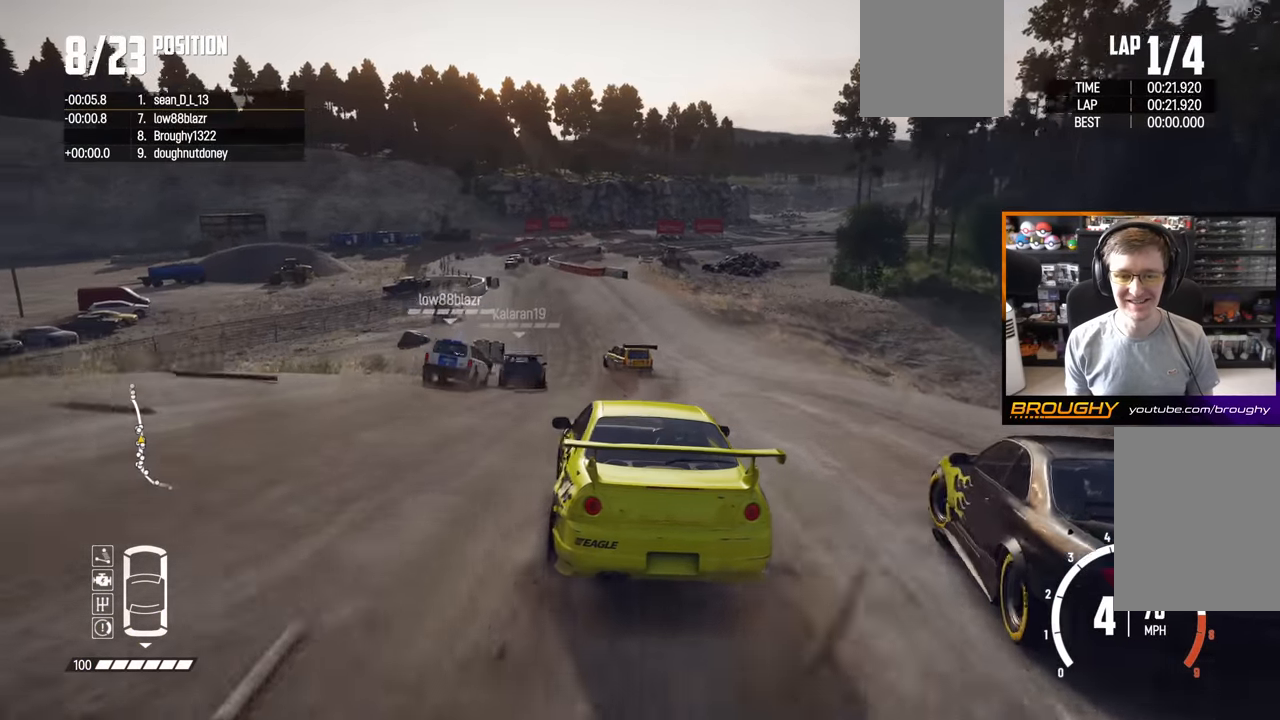
{"buttons": ["R2"], "left_stick": "center", "right_stick": "center", "events": []}
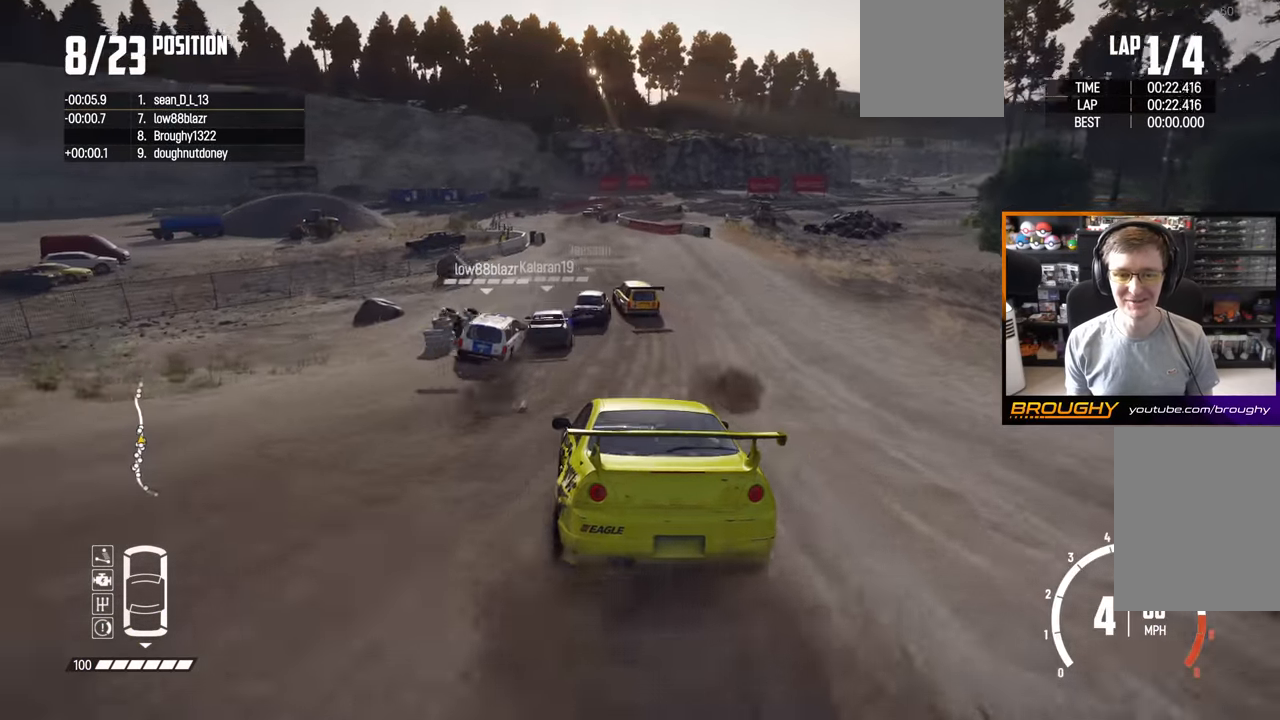
{"buttons": ["R2"], "left_stick": "right", "right_stick": "center", "events": [[133, "left_stick", "up-left"], [267, "left_stick", "center"], [383, "left_stick", "right"]]}
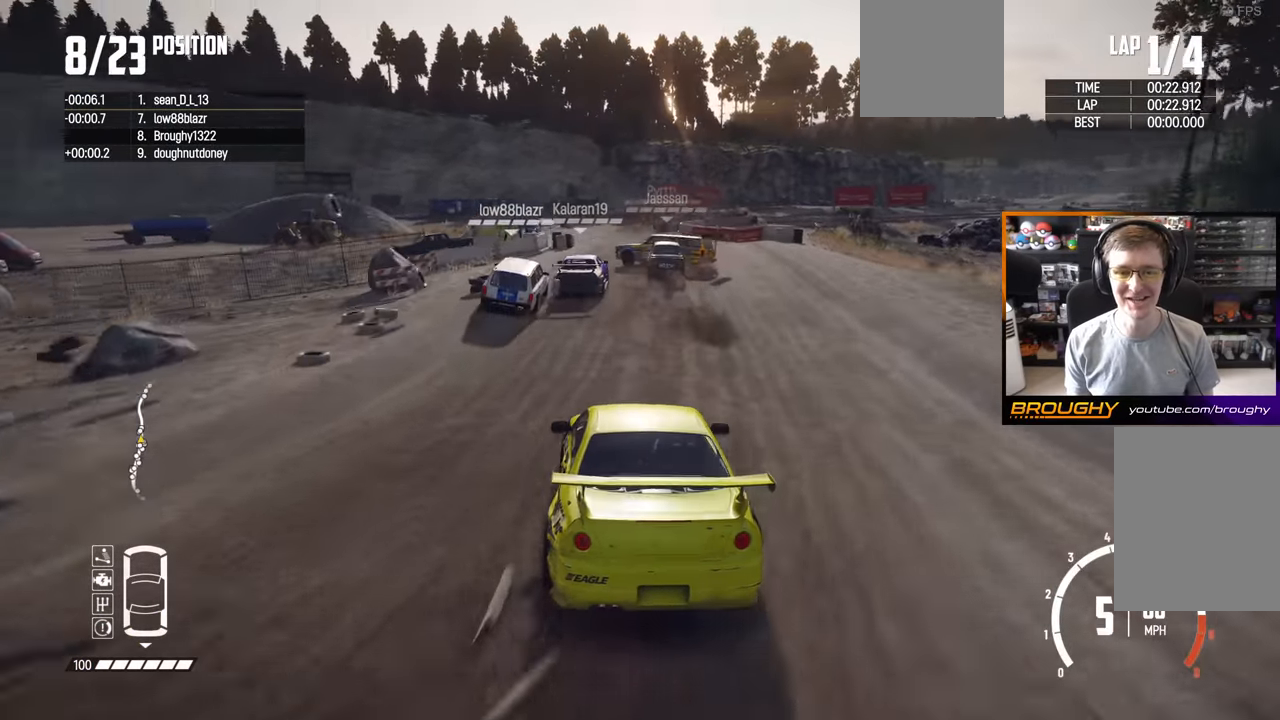
{"buttons": ["R2"], "left_stick": "up-left", "right_stick": "center", "events": [[100, "R2", "up"], [167, "R2", "down"], [200, "left_stick", "left"], [367, "left_stick", "up-left"]]}
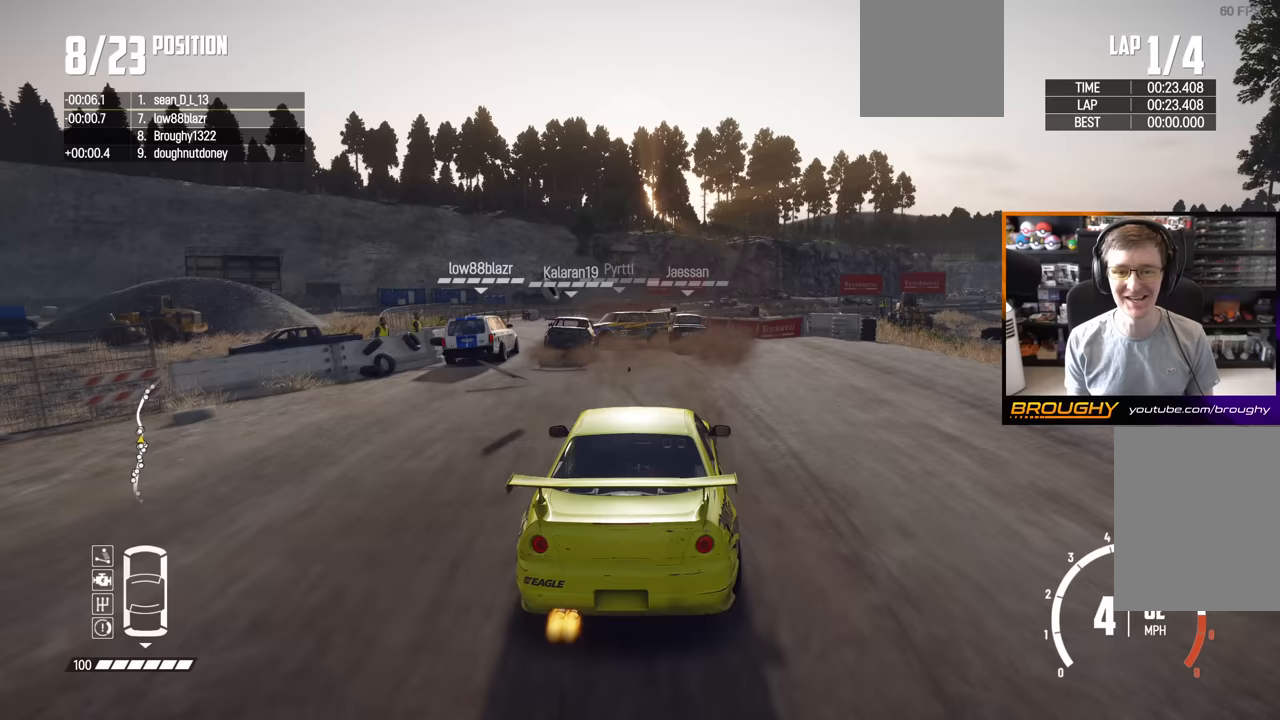
{"buttons": ["R2"], "left_stick": "center", "right_stick": "center", "events": [[50, "R2", "up"], [50, "left_stick", "center"], [500, "R2", "down"]]}
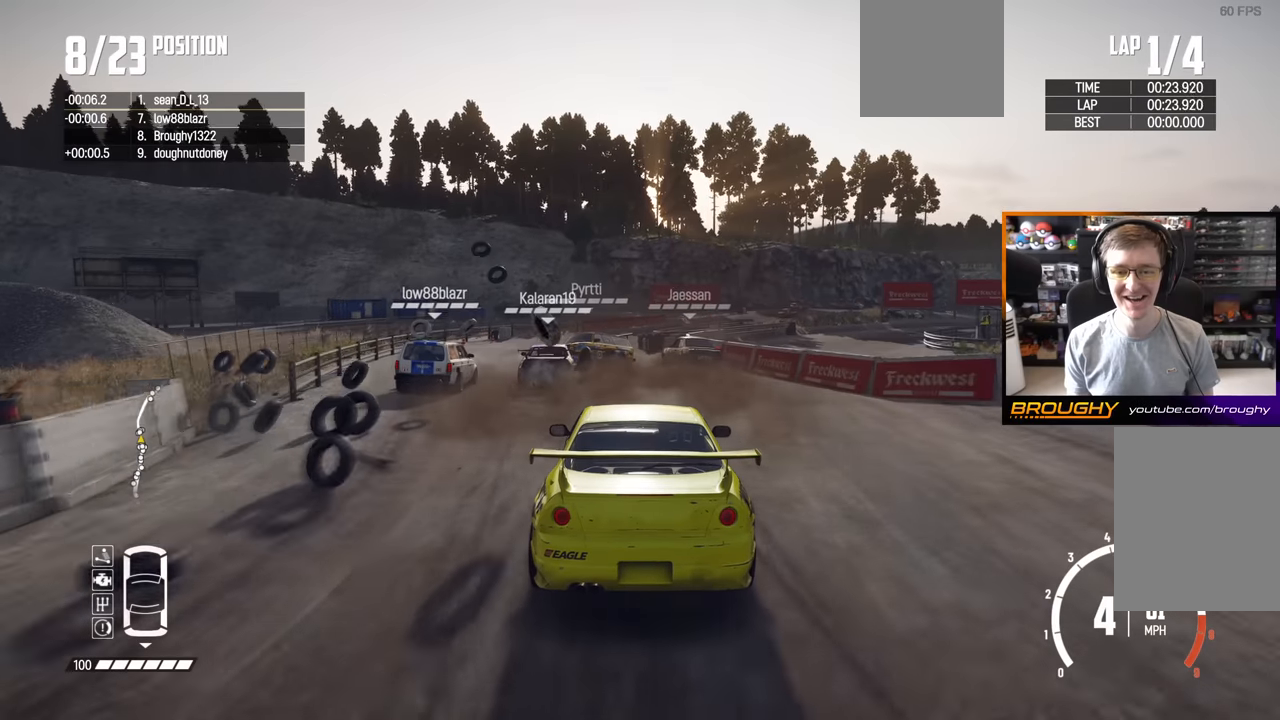
{"buttons": ["L2"], "left_stick": "right", "right_stick": "center", "events": [[133, "left_stick", "left"], [150, "L2", "down"], [150, "R2", "up"], [433, "left_stick", "right"]]}
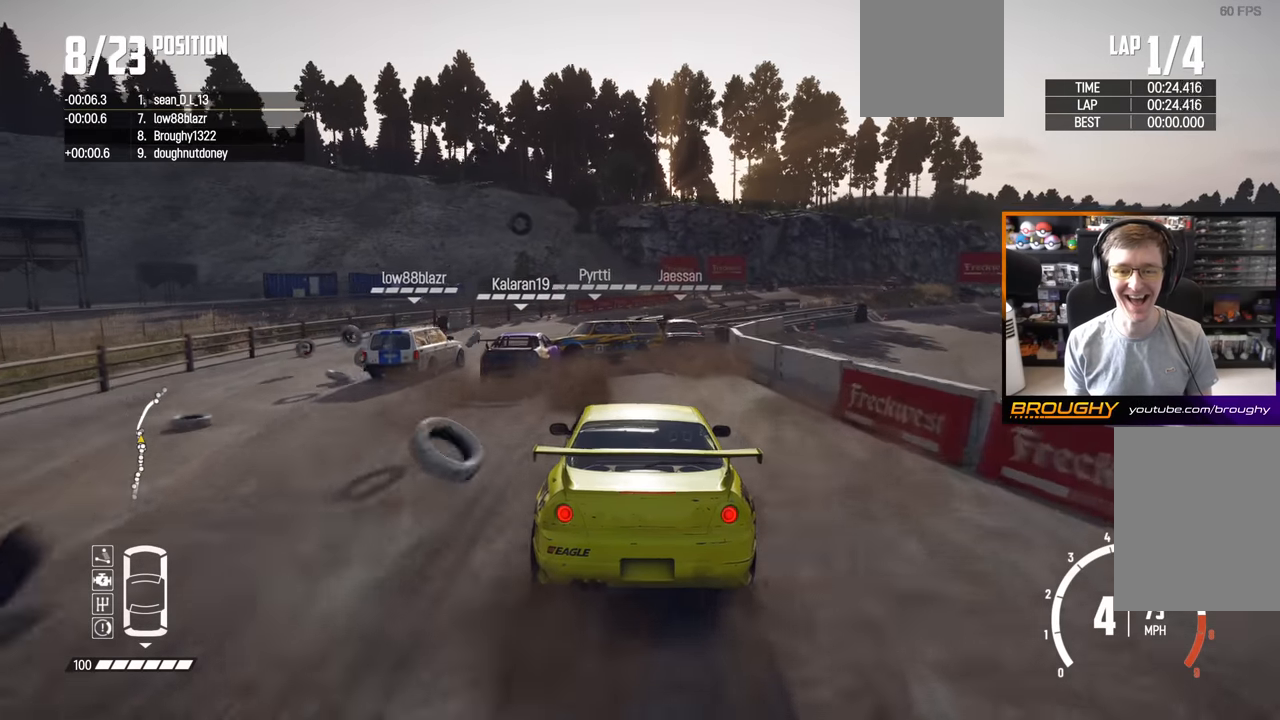
{"buttons": ["L2"], "left_stick": "right", "right_stick": "center", "events": [[67, "left_stick", "left"], [300, "left_stick", "right"]]}
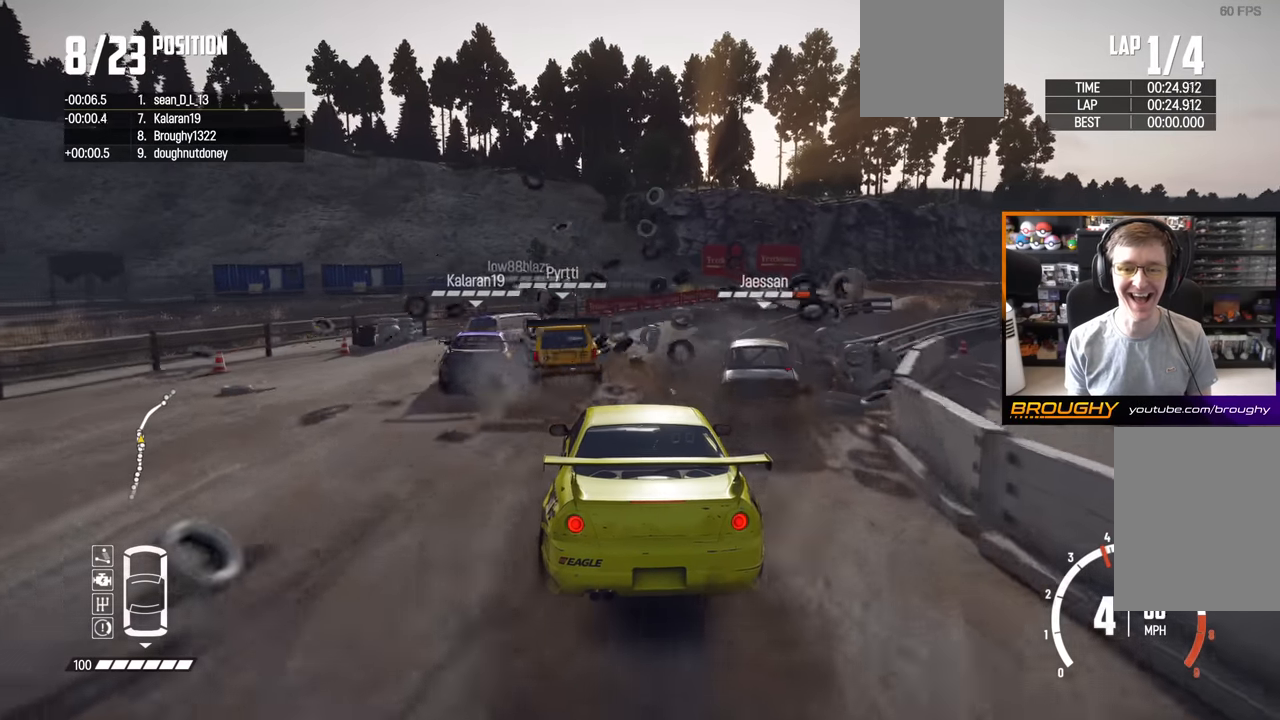
{"buttons": [], "left_stick": "right", "right_stick": "center", "events": [[50, "left_stick", "left"], [217, "L2", "up"], [217, "R2", "down"], [217, "left_stick", "right"], [367, "R2", "up"]]}
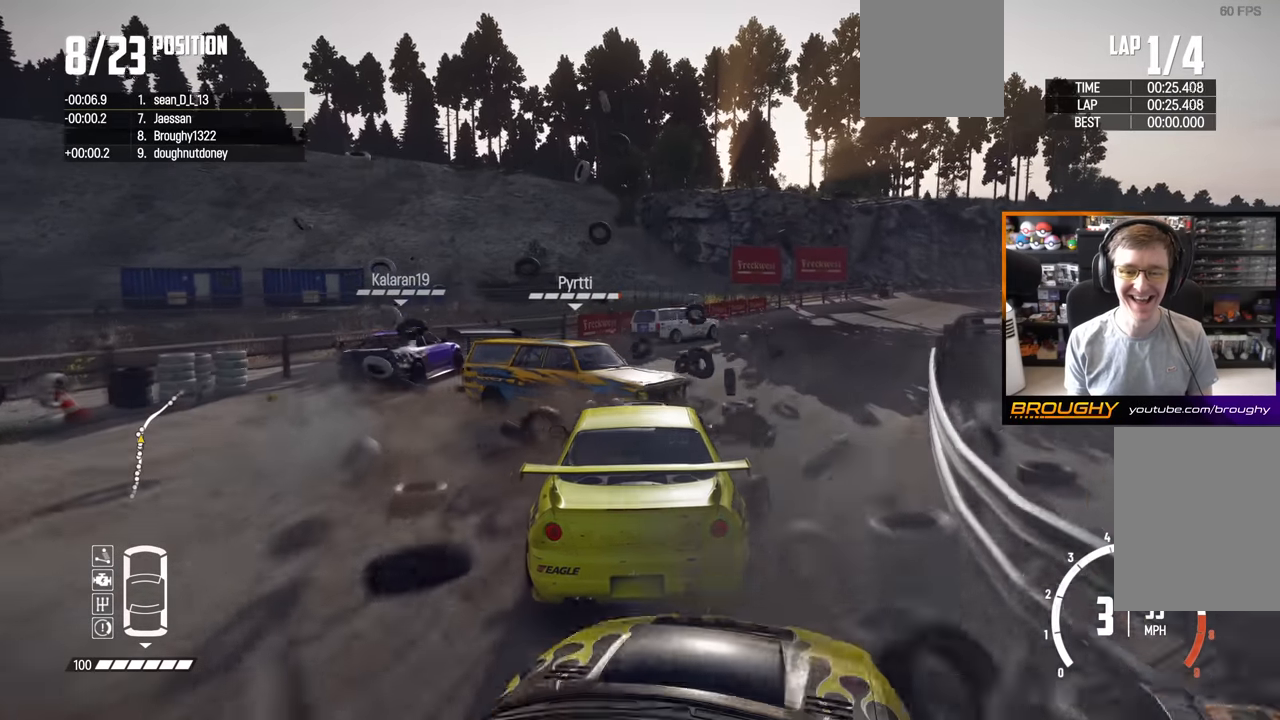
{"buttons": ["R2"], "left_stick": "left", "right_stick": "center", "events": [[233, "R2", "down"], [450, "left_stick", "left"]]}
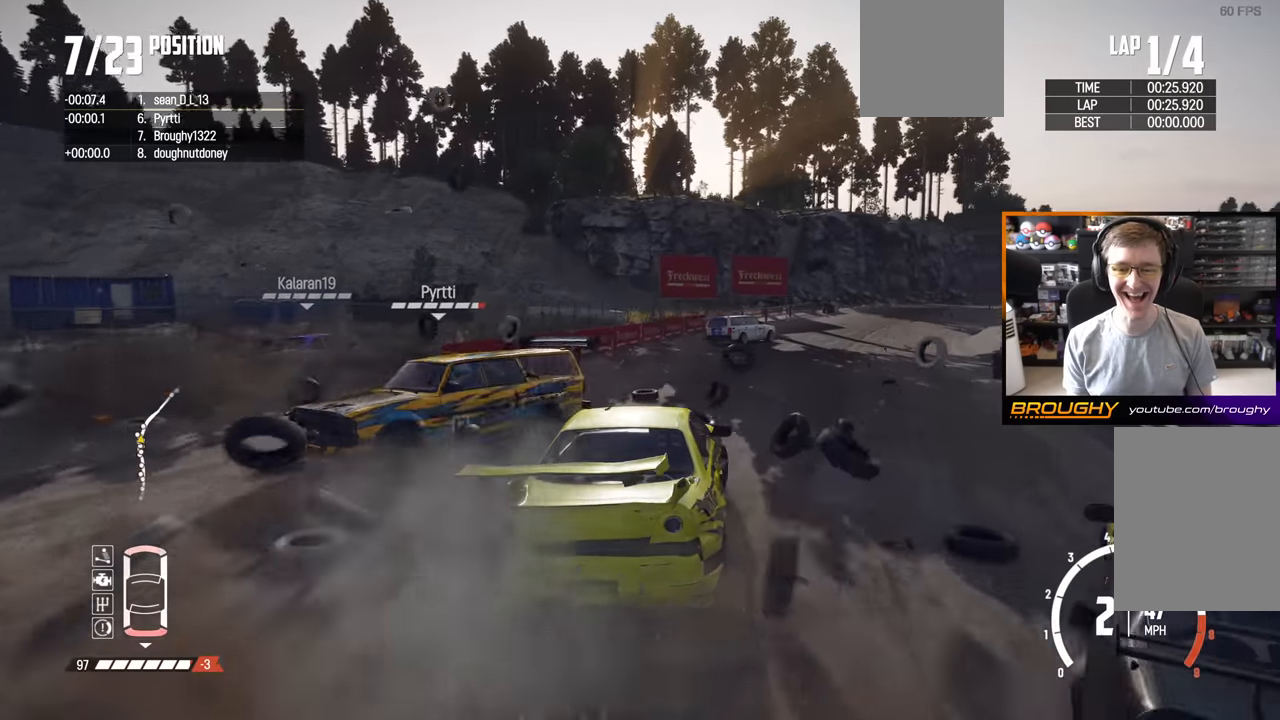
{"buttons": ["R2"], "left_stick": "left", "right_stick": "center", "events": [[100, "left_stick", "right"], [400, "left_stick", "center"], [450, "left_stick", "left"]]}